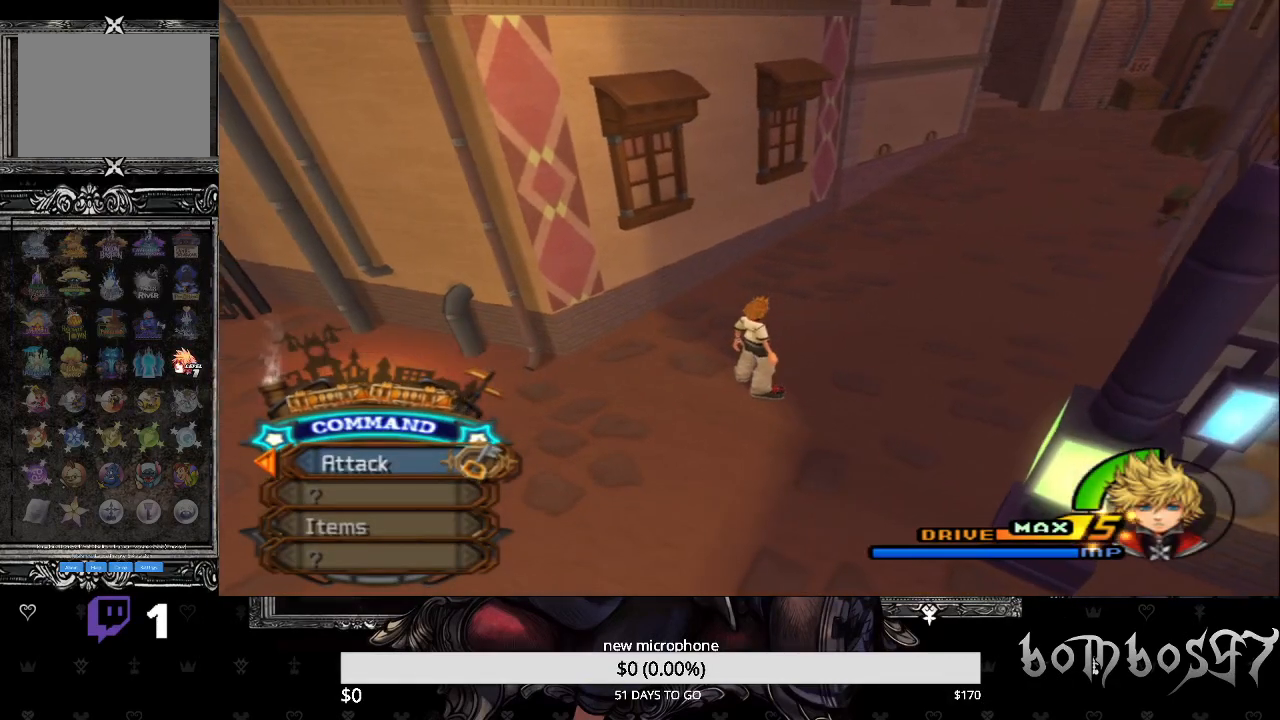
Gameplay with a controller (PlayStation layout); each line is a JSON object with the inputs held at the frame after it. "events" lists button and stick changes between this image and that frame as [ms after this image, input, new state], when the widget could be followed in between.
{"buttons": [], "left_stick": "up-right", "right_stick": "right", "events": [[500, "right_stick", "right"]]}
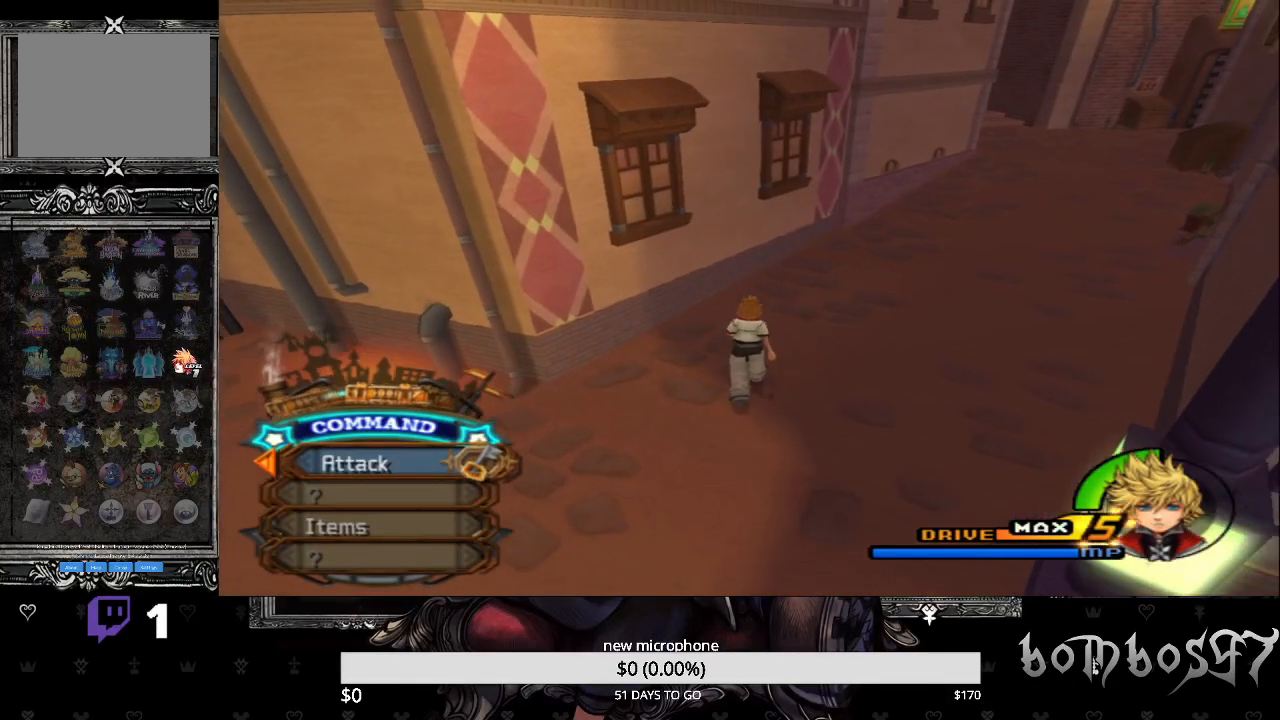
{"buttons": [], "left_stick": "up-right", "right_stick": "right", "events": []}
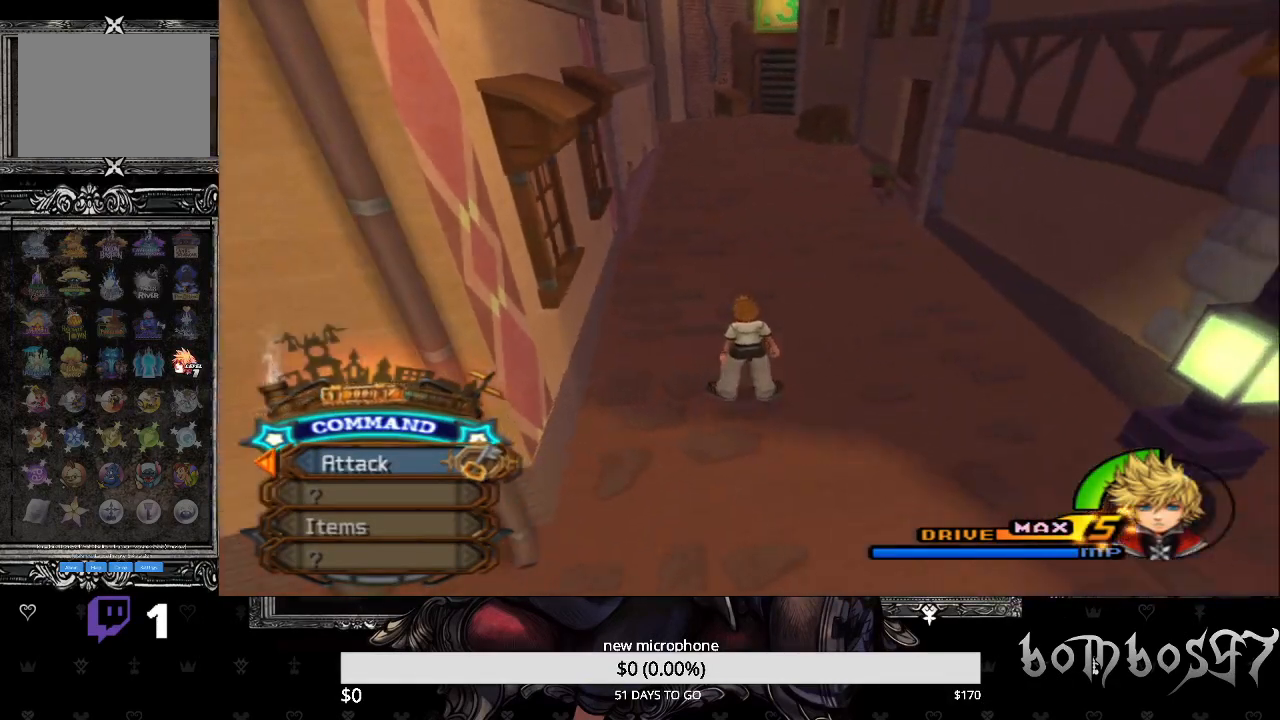
{"buttons": [], "left_stick": "up", "right_stick": "center", "events": [[133, "left_stick", "center"], [133, "right_stick", "left"], [400, "left_stick", "up"], [467, "right_stick", "center"]]}
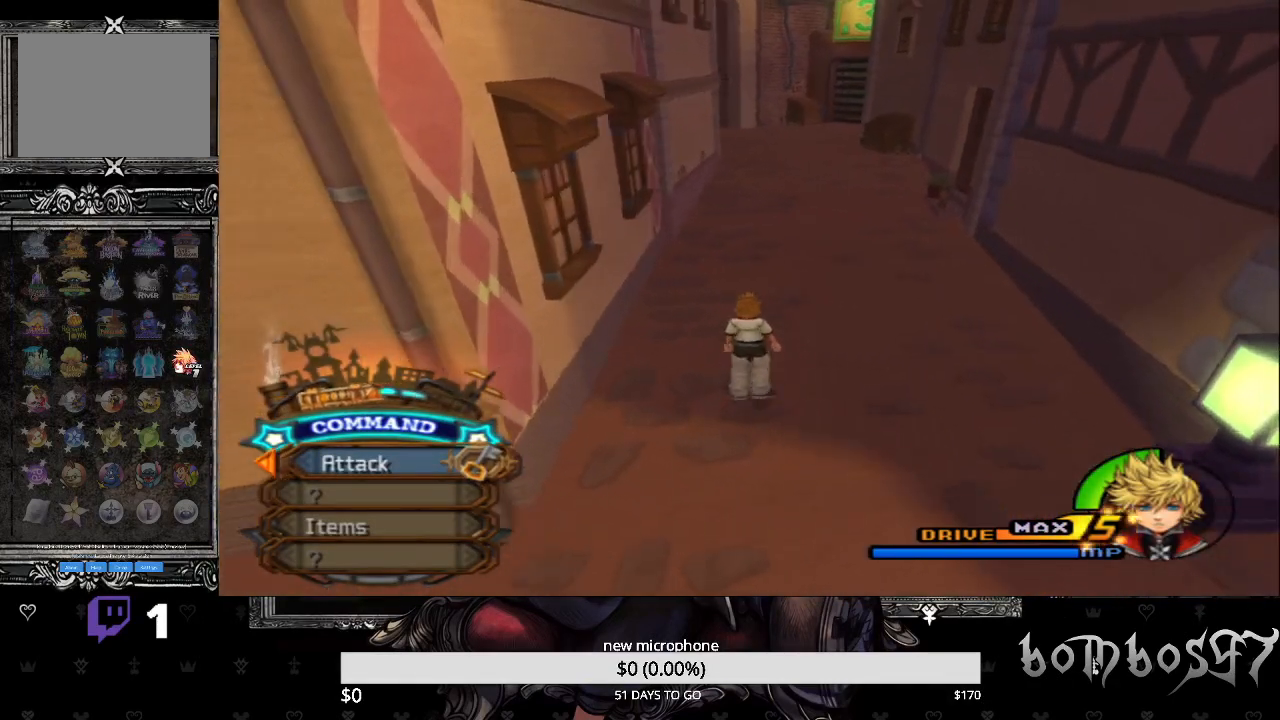
{"buttons": [], "left_stick": "up", "right_stick": "center", "events": []}
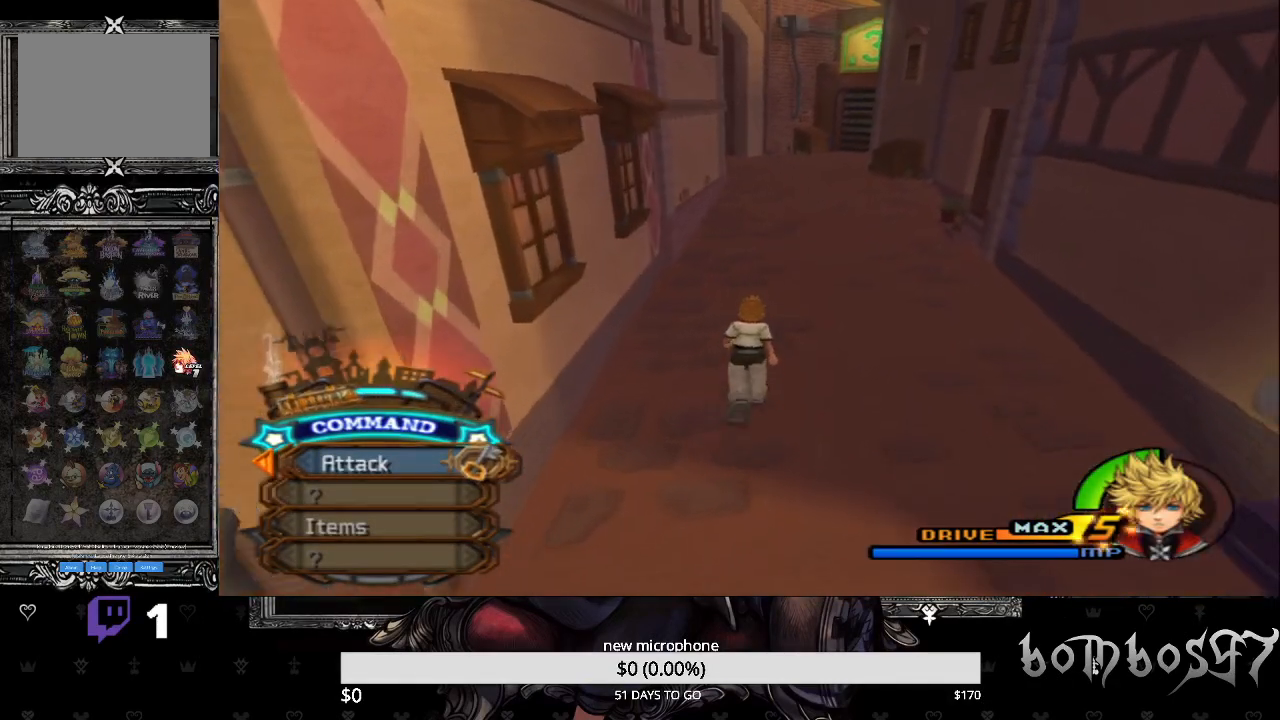
{"buttons": [], "left_stick": "up", "right_stick": "center", "events": []}
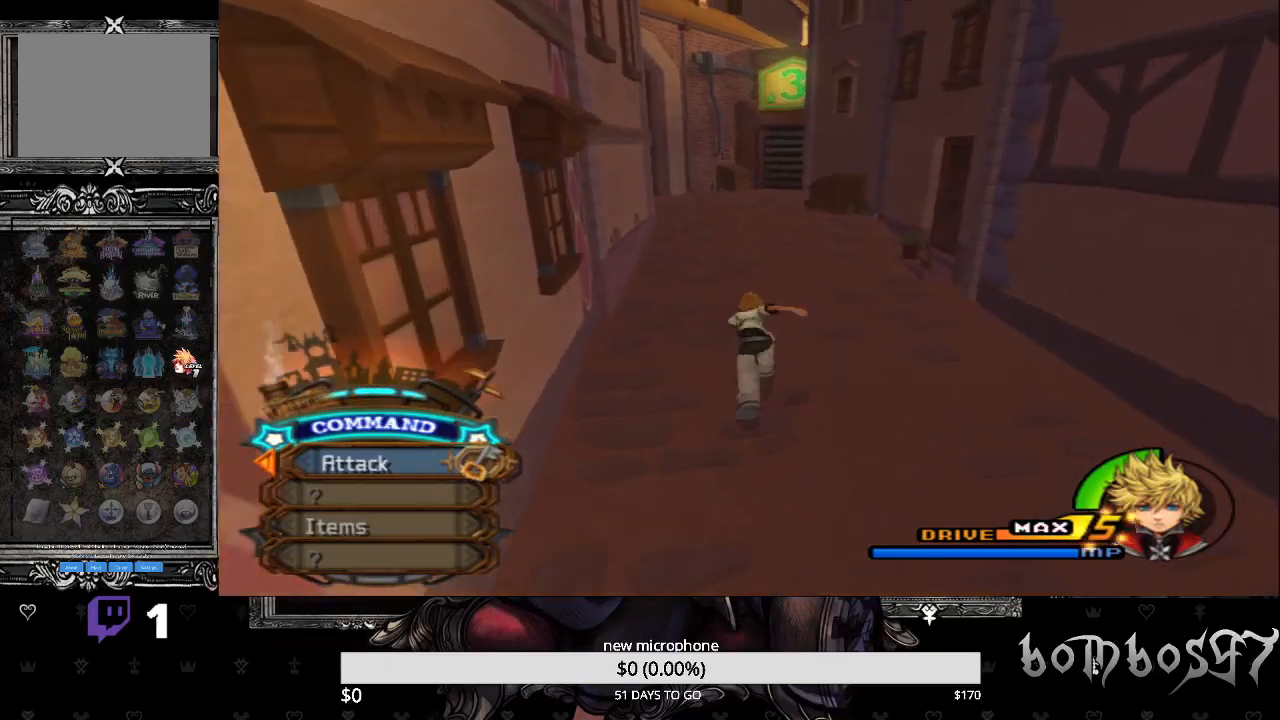
{"buttons": [], "left_stick": "center", "right_stick": "left", "events": [[200, "left_stick", "center"], [200, "right_stick", "left"]]}
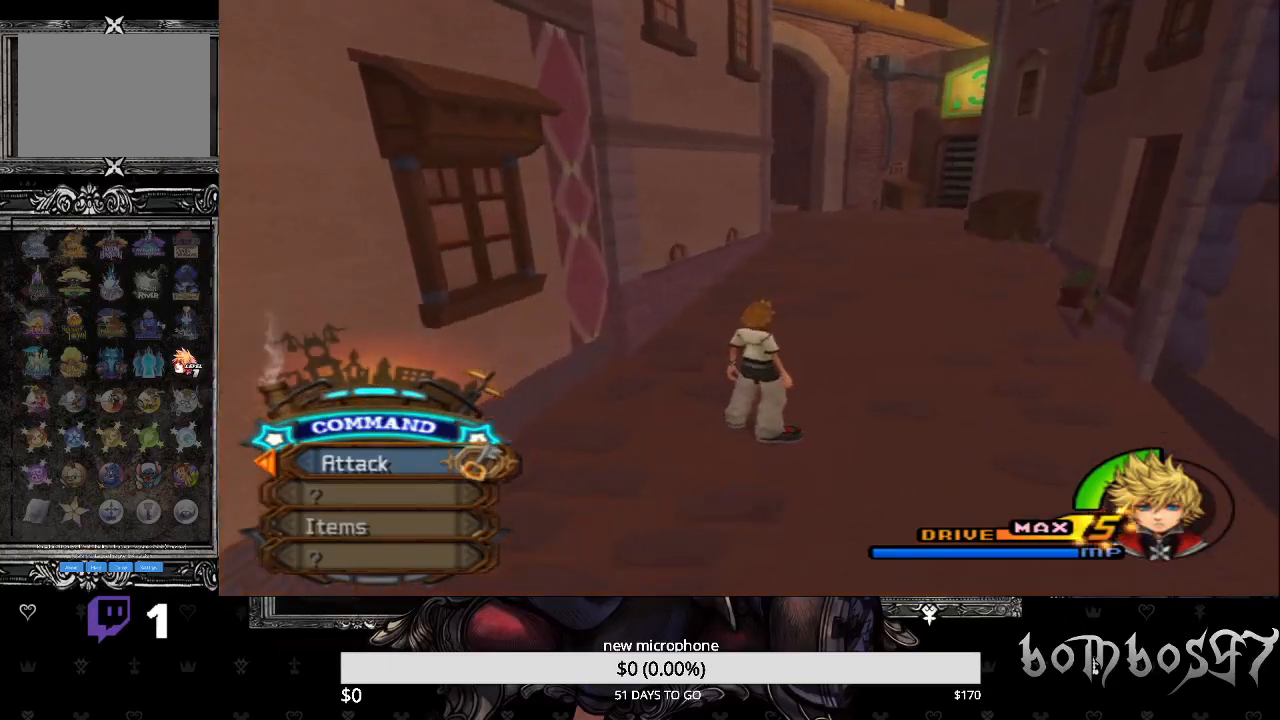
{"buttons": [], "left_stick": "center", "right_stick": "center", "events": [[133, "right_stick", "center"]]}
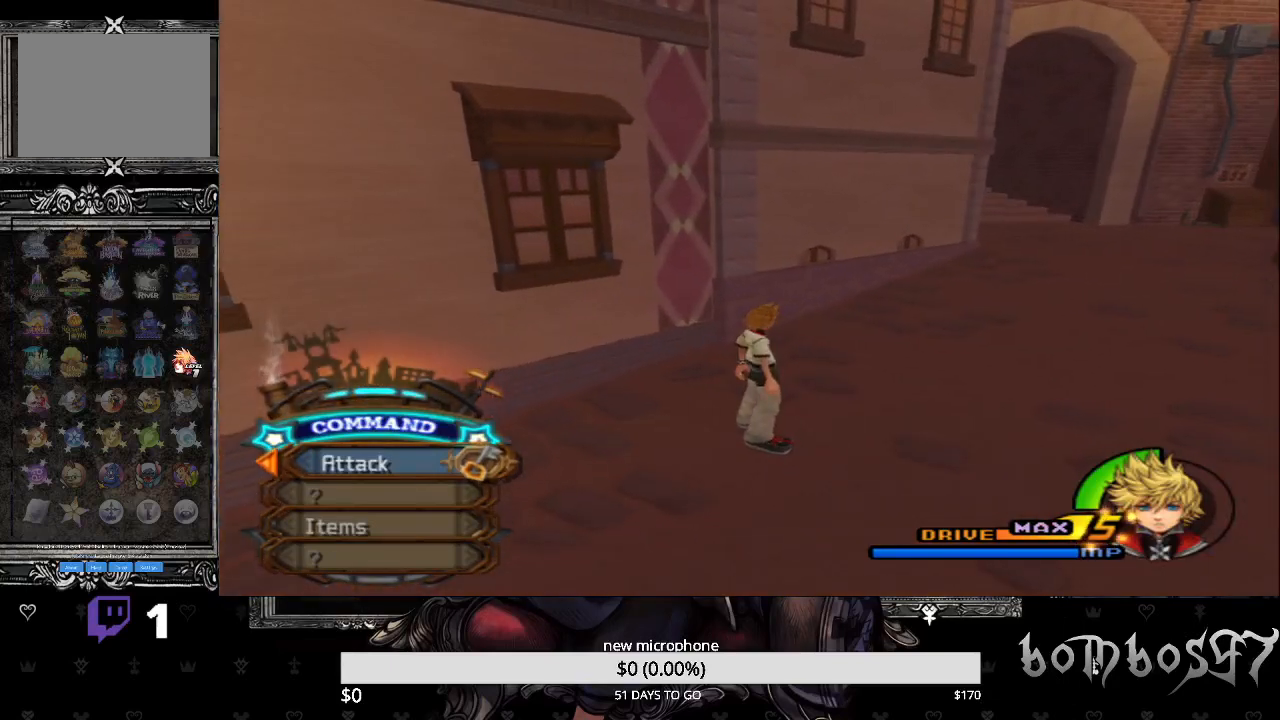
{"buttons": [], "left_stick": "center", "right_stick": "center", "events": []}
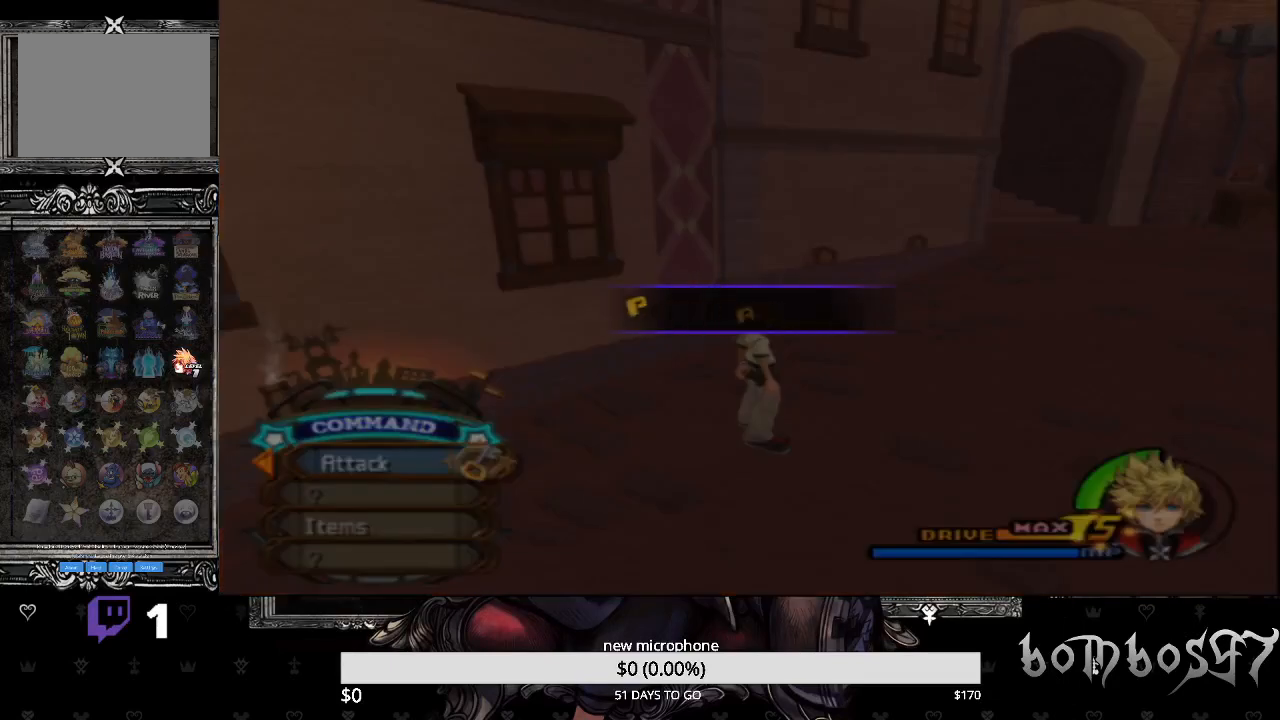
{"buttons": [], "left_stick": "center", "right_stick": "center", "events": []}
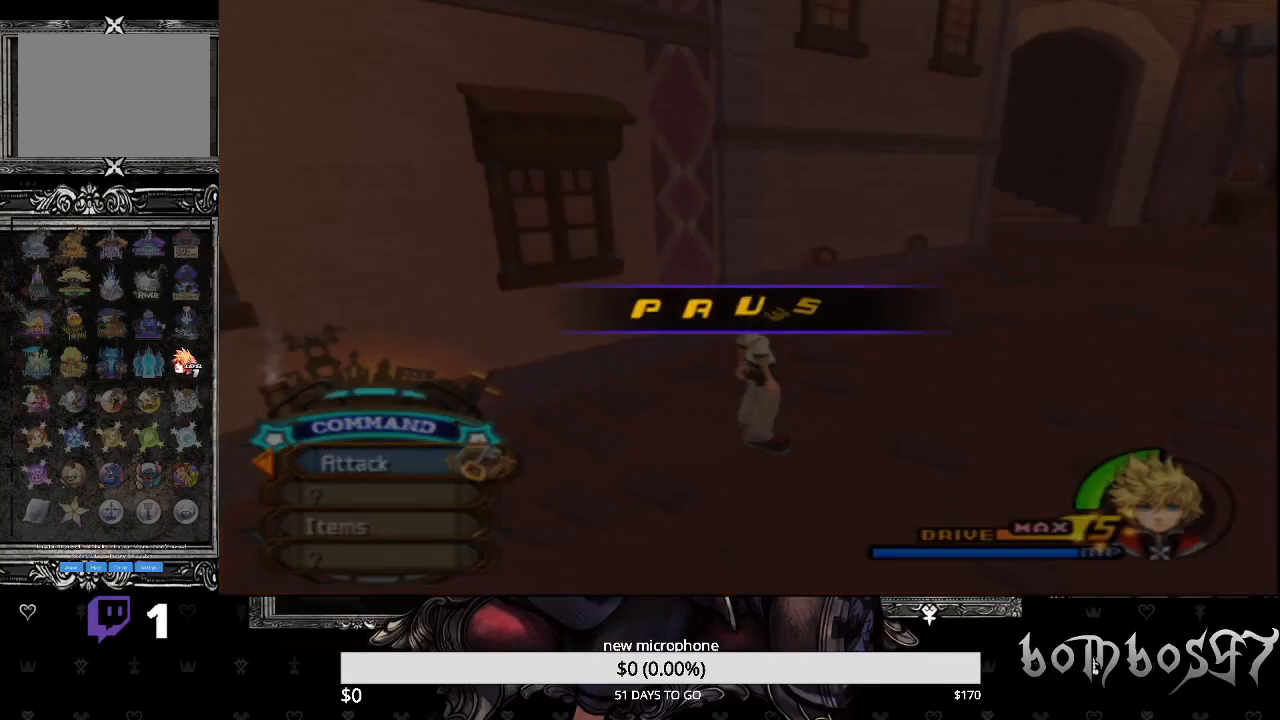
{"buttons": [], "left_stick": "up-right", "right_stick": "center", "events": [[167, "left_stick", "up-right"]]}
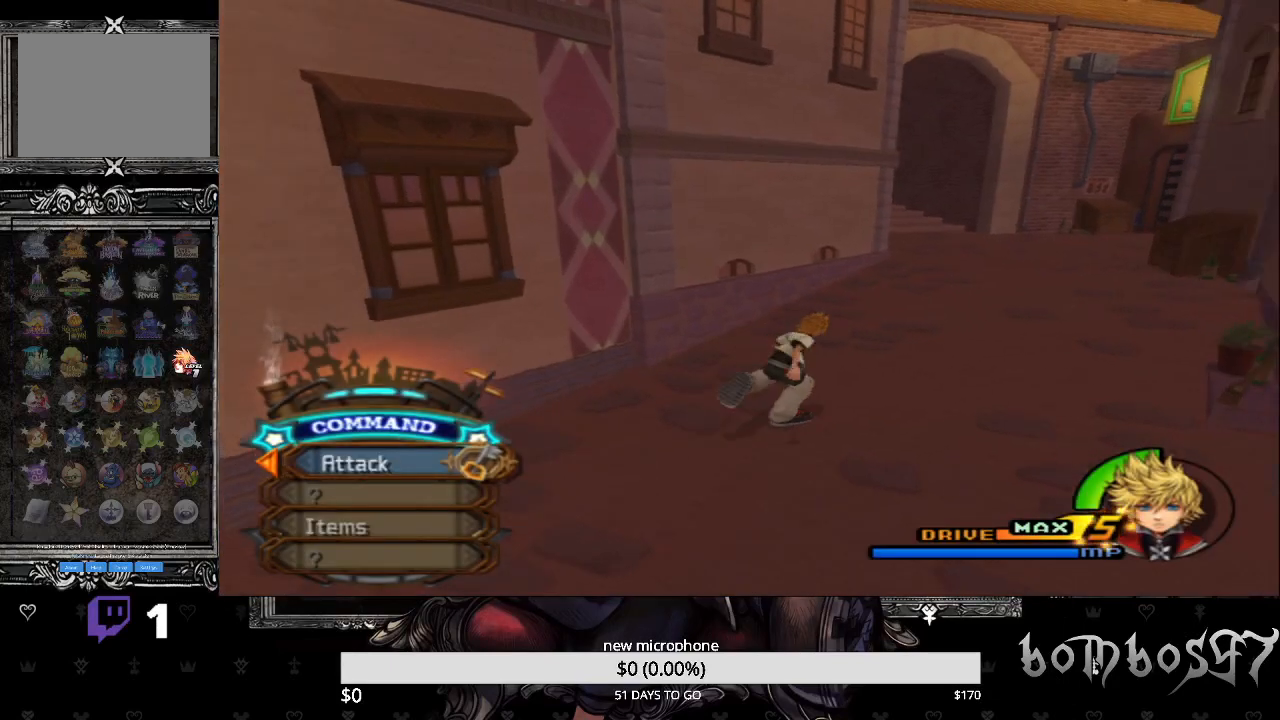
{"buttons": [], "left_stick": "up", "right_stick": "center", "events": [[33, "SQUARE", "down"], [233, "SQUARE", "up"], [467, "left_stick", "up"]]}
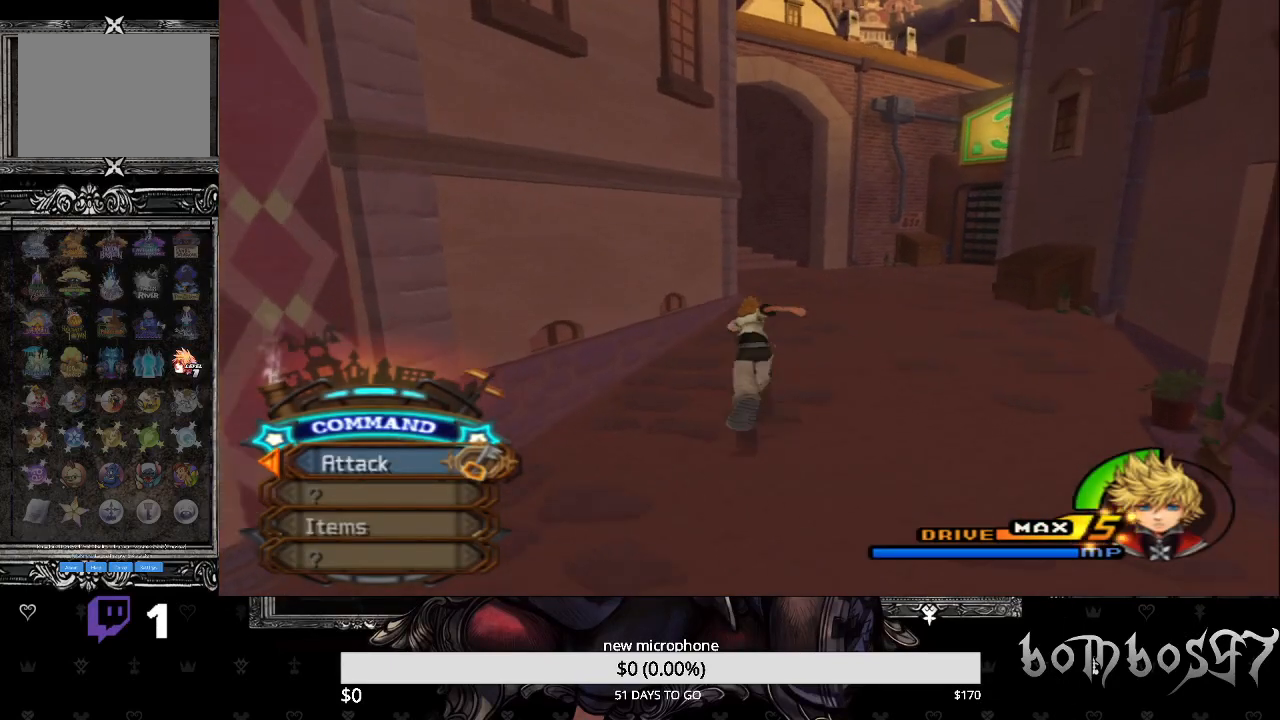
{"buttons": [], "left_stick": "up", "right_stick": "center", "events": []}
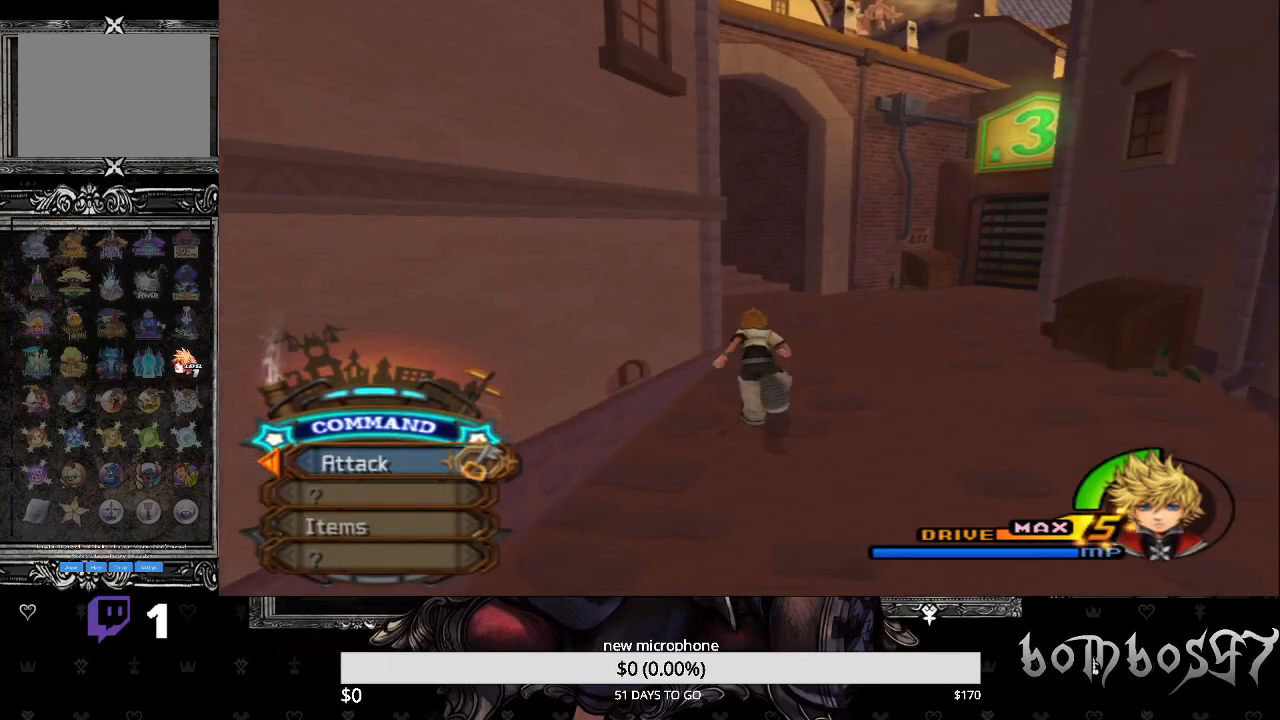
{"buttons": ["CIRCLE"], "left_stick": "up", "right_stick": "center", "events": [[267, "CIRCLE", "down"]]}
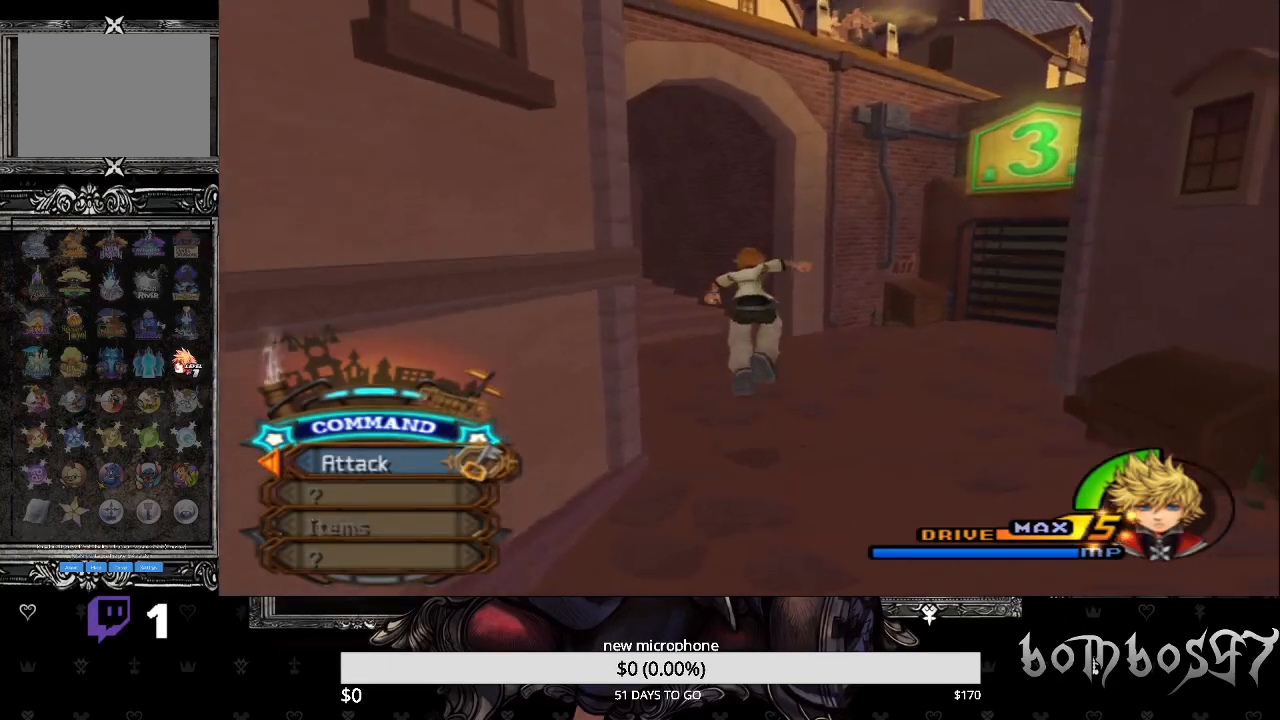
{"buttons": ["CIRCLE"], "left_stick": "up", "right_stick": "center", "events": []}
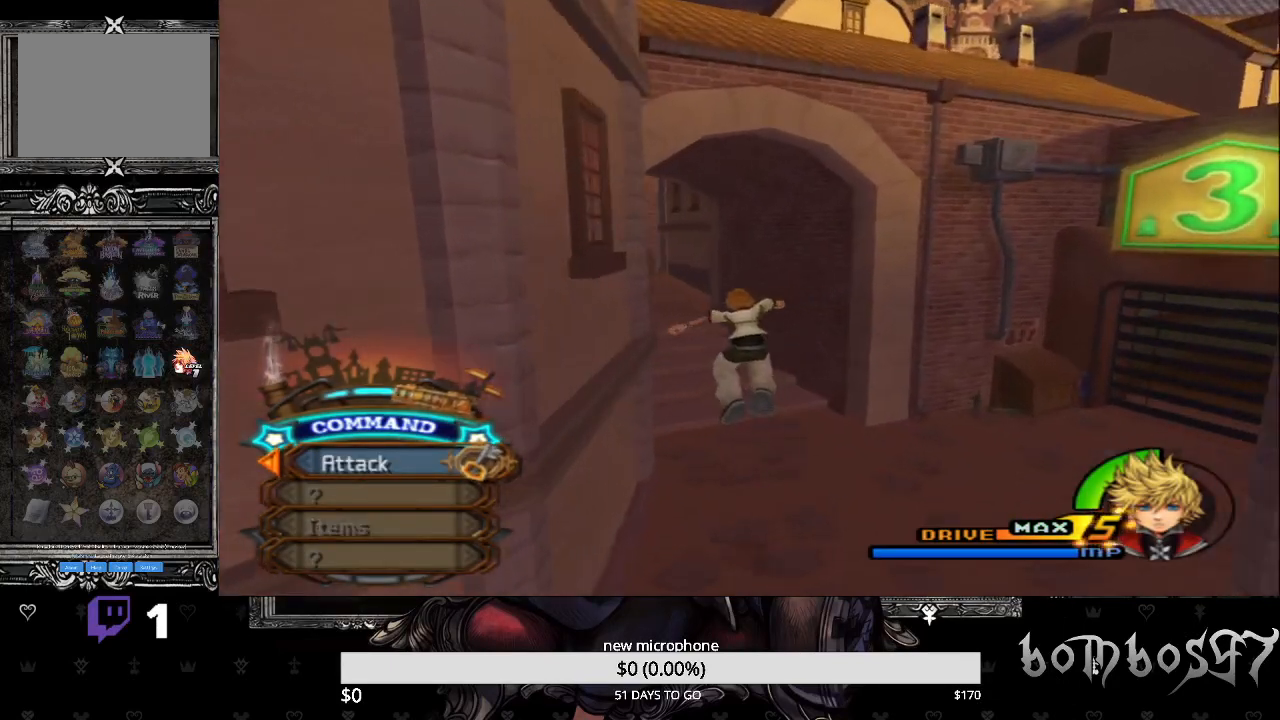
{"buttons": [], "left_stick": "up", "right_stick": "center", "events": [[33, "CIRCLE", "up"], [133, "CIRCLE", "down"], [400, "CIRCLE", "up"]]}
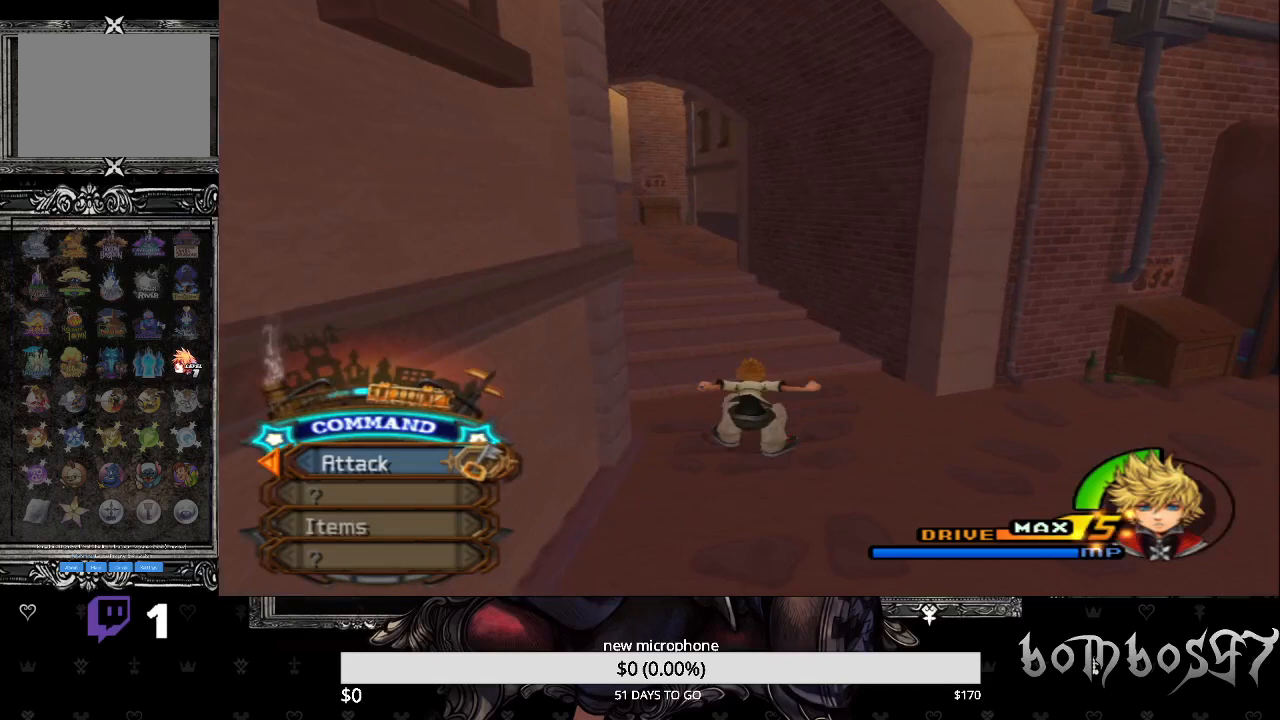
{"buttons": [], "left_stick": "up", "right_stick": "center", "events": []}
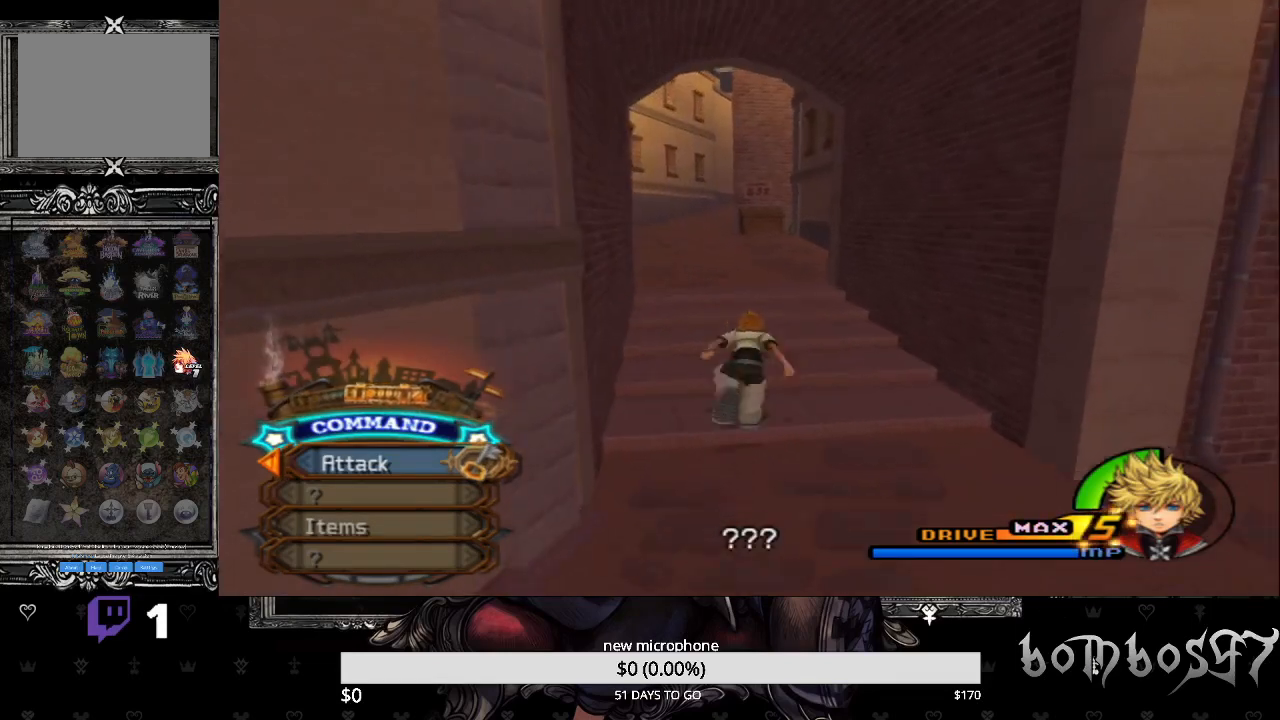
{"buttons": [], "left_stick": "up", "right_stick": "center", "events": []}
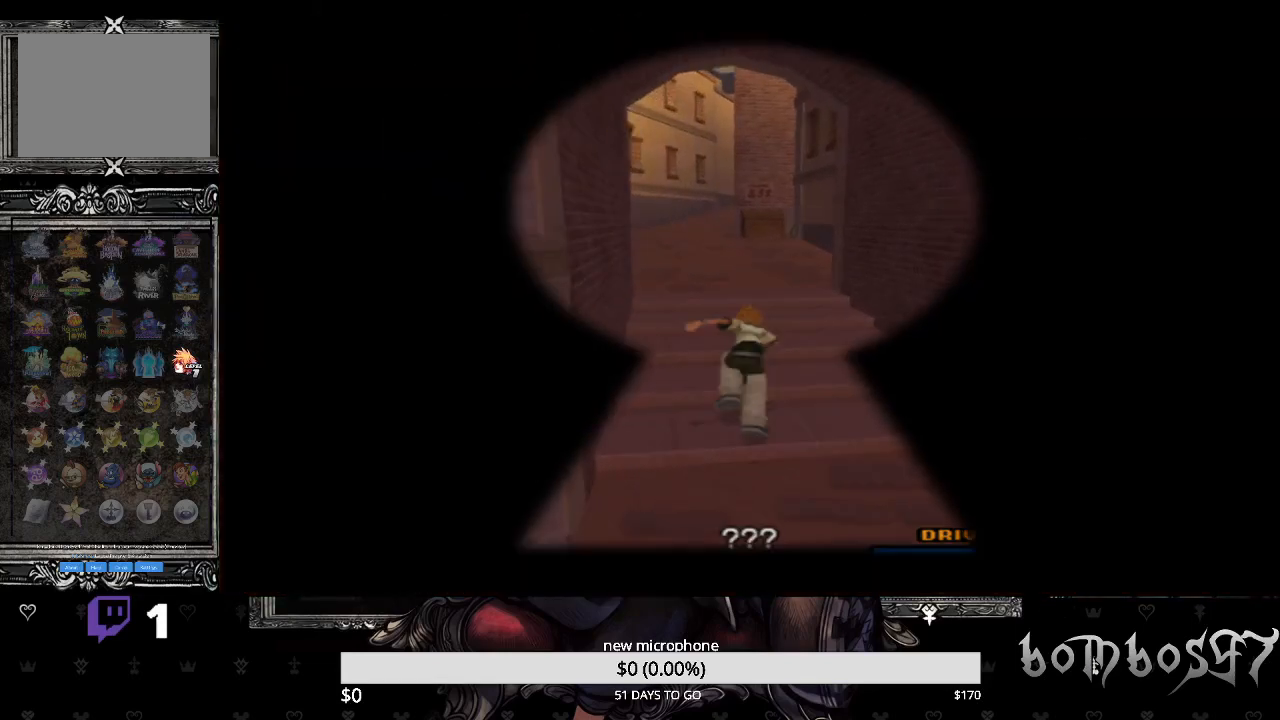
{"buttons": [], "left_stick": "up", "right_stick": "center", "events": []}
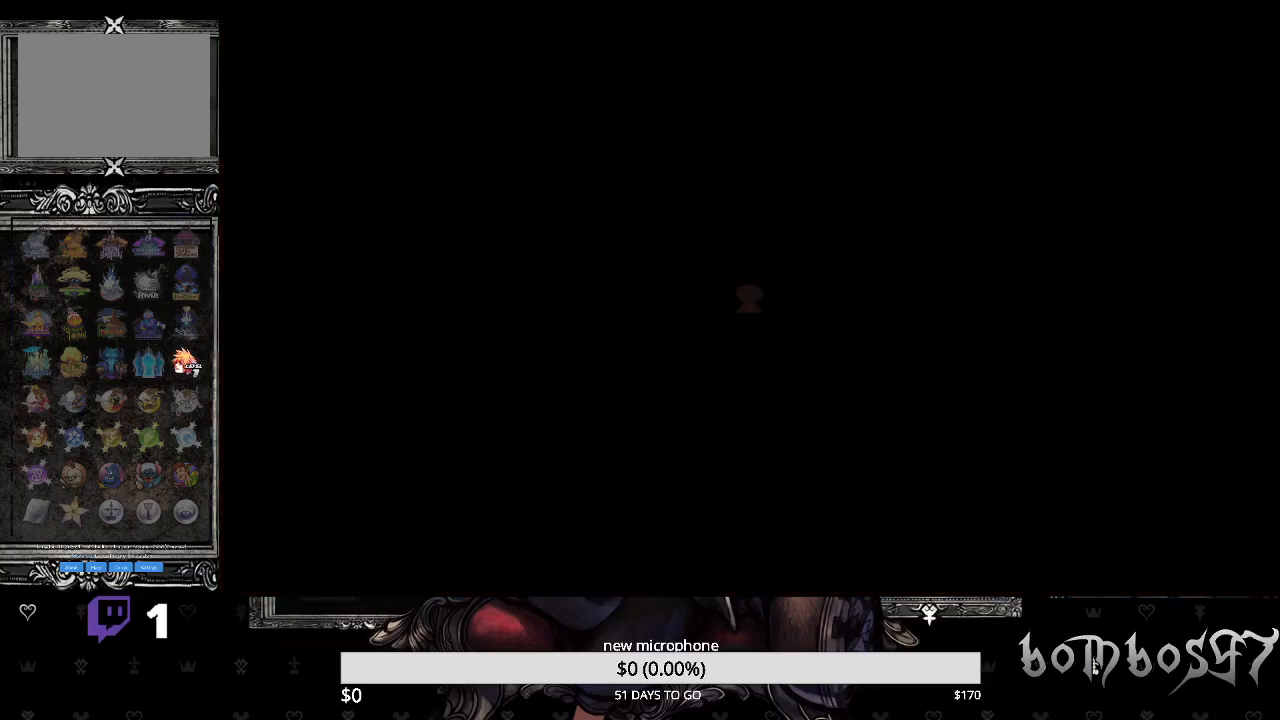
{"buttons": [], "left_stick": "up", "right_stick": "center", "events": []}
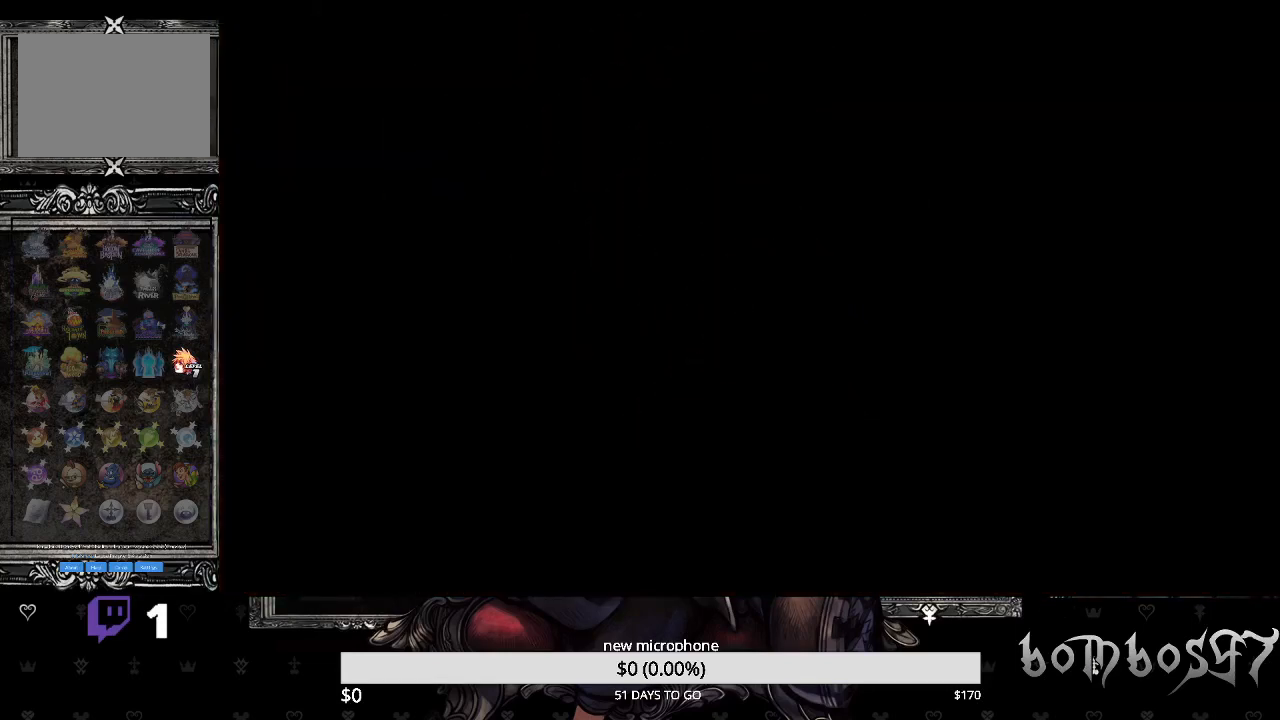
{"buttons": [], "left_stick": "up", "right_stick": "center", "events": []}
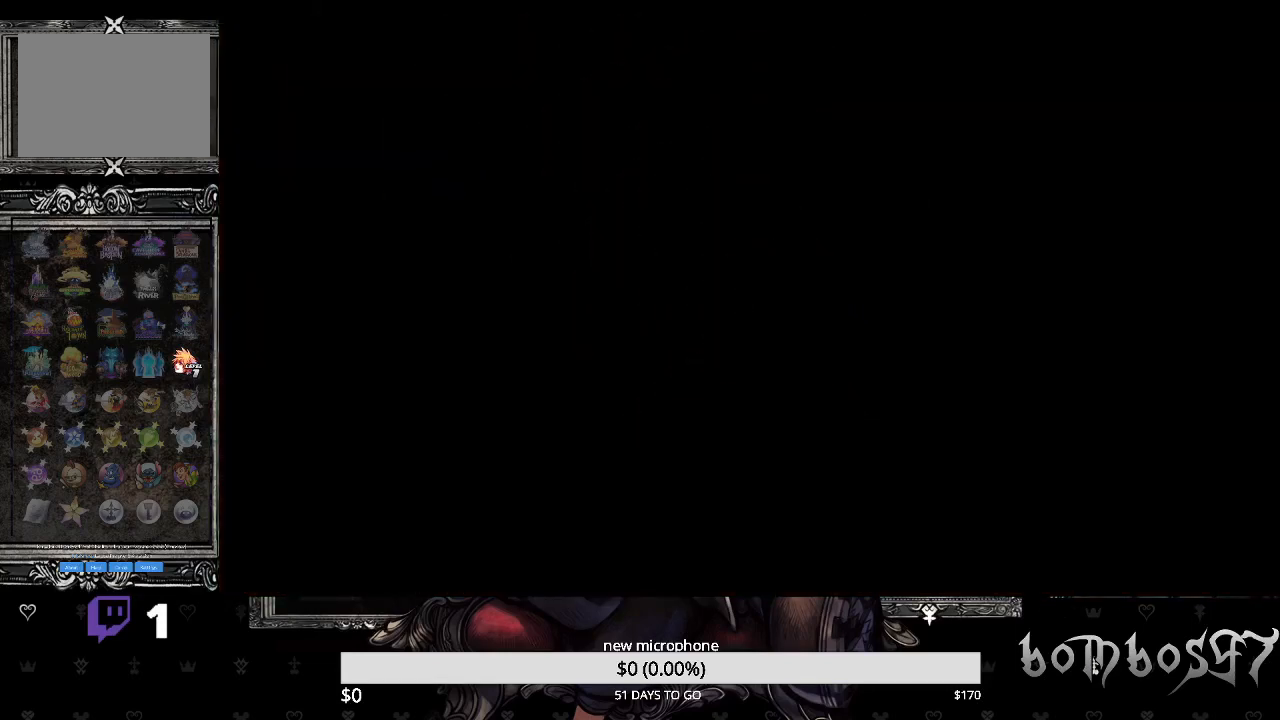
{"buttons": [], "left_stick": "up", "right_stick": "center", "events": []}
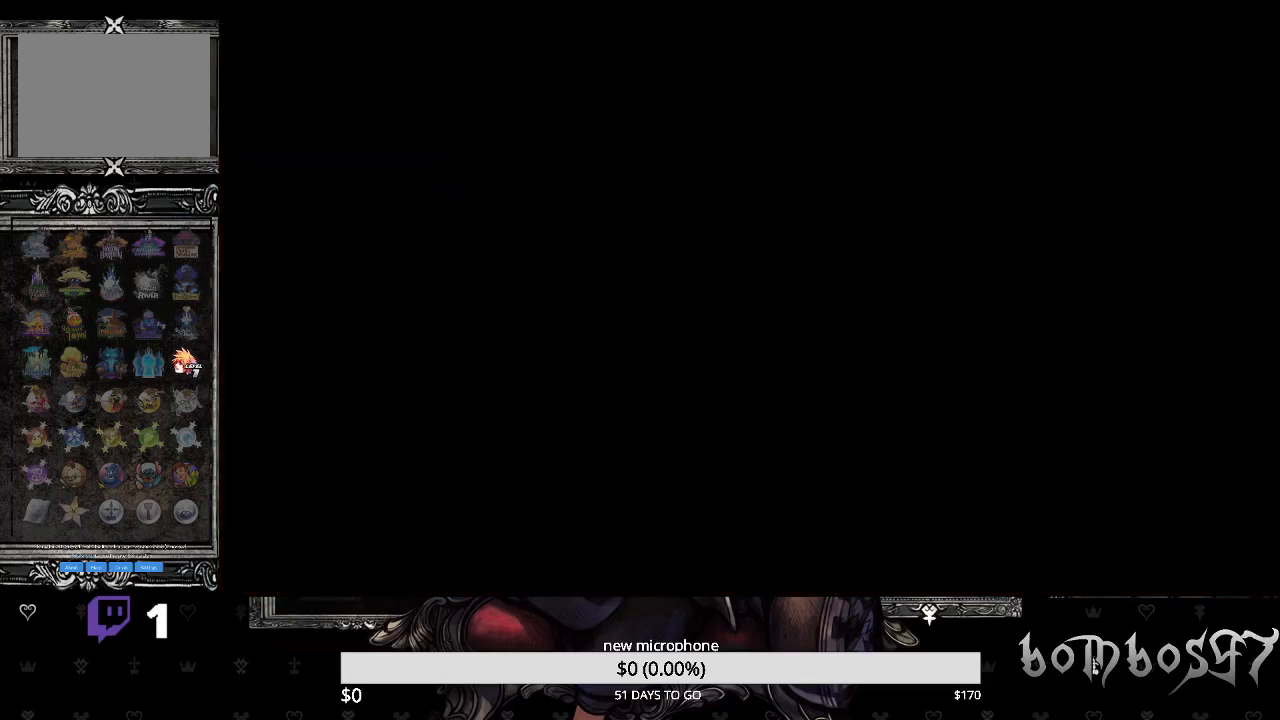
{"buttons": [], "left_stick": "up", "right_stick": "center", "events": [[100, "right_stick", "right"], [367, "right_stick", "center"]]}
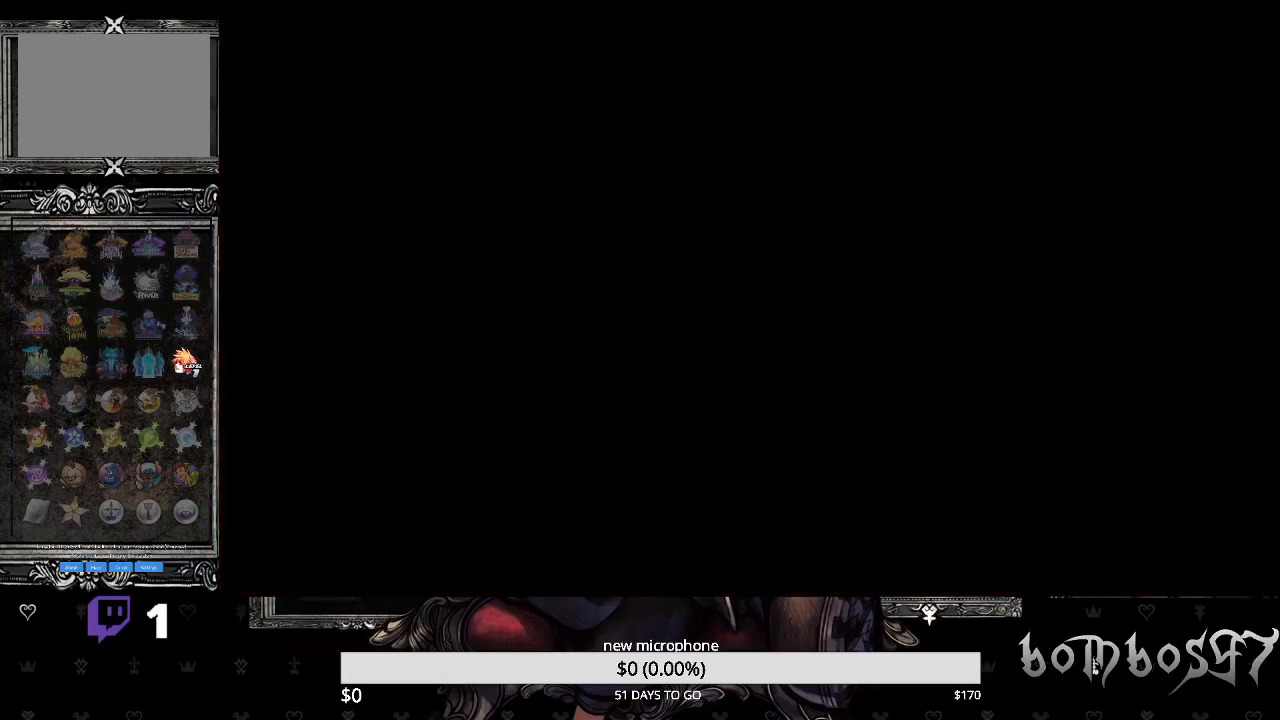
{"buttons": [], "left_stick": "up-right", "right_stick": "center", "events": [[400, "left_stick", "up-right"]]}
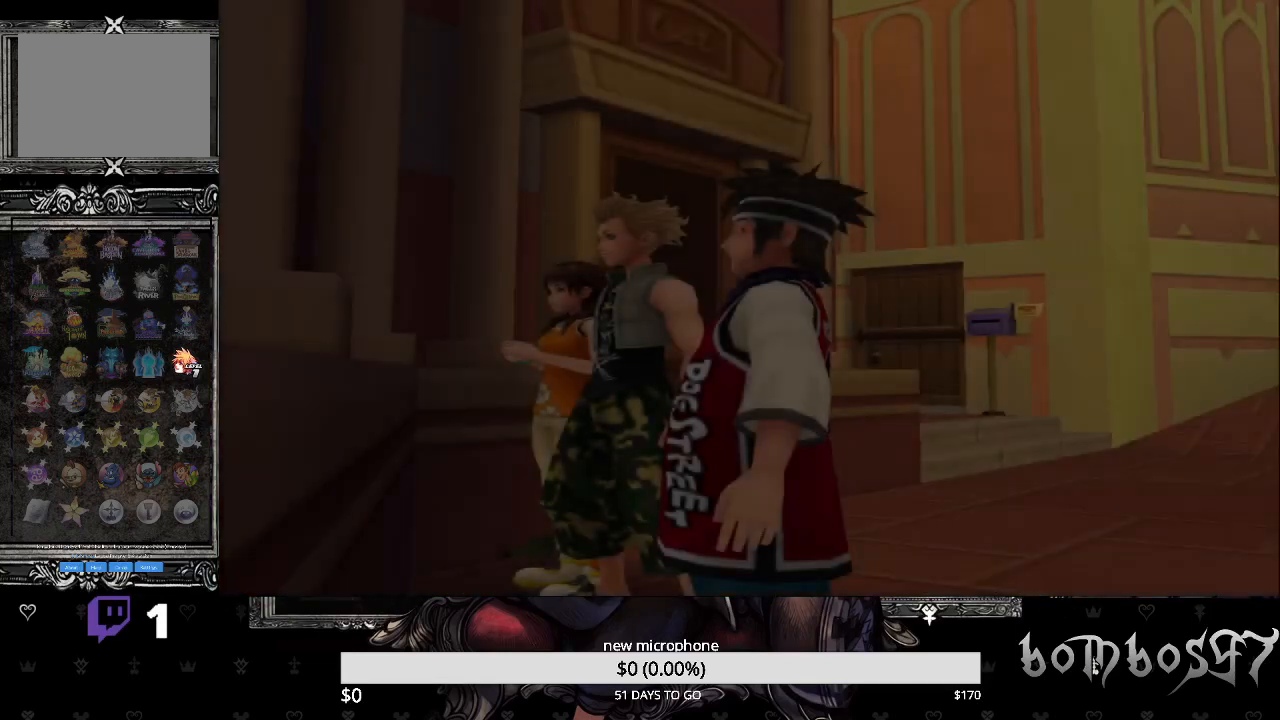
{"buttons": [], "left_stick": "center", "right_stick": "center", "events": [[433, "left_stick", "center"]]}
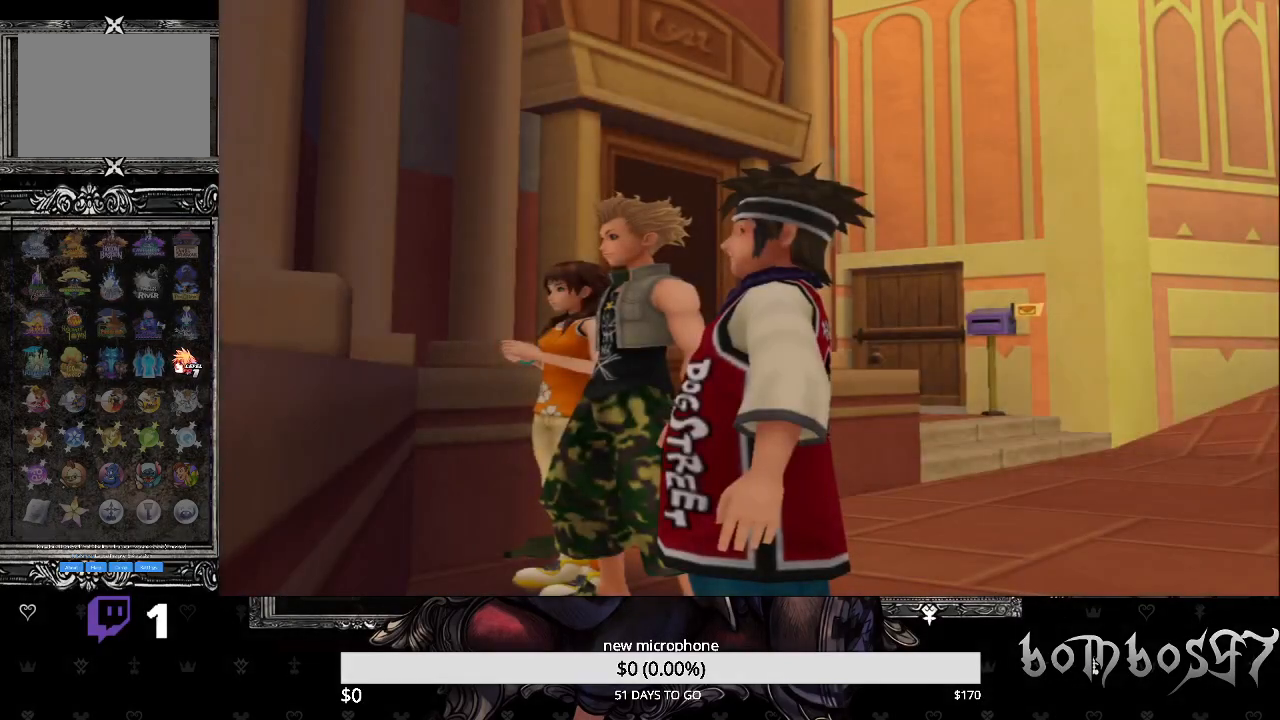
{"buttons": ["CROSS"], "left_stick": "center", "right_stick": "center", "events": [[267, "DPAD_DOWN", "down"], [433, "CROSS", "down"], [433, "DPAD_DOWN", "up"]]}
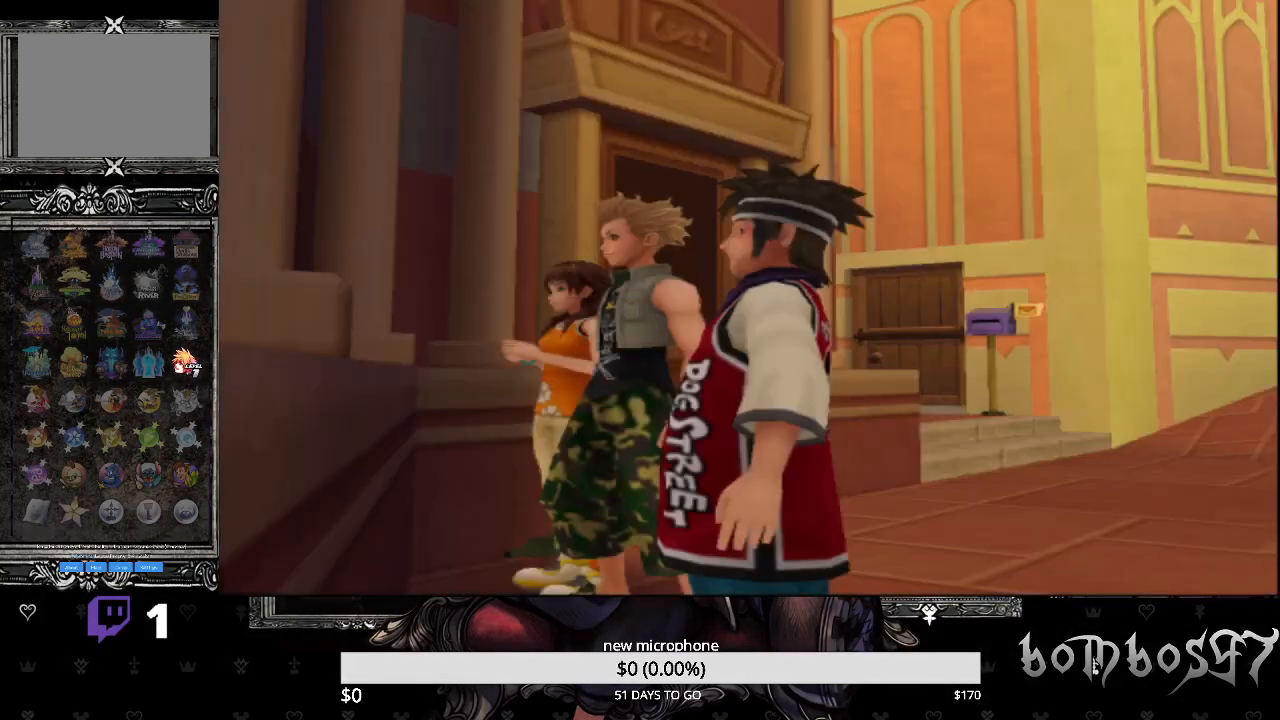
{"buttons": [], "left_stick": "center", "right_stick": "center", "events": [[33, "CROSS", "up"]]}
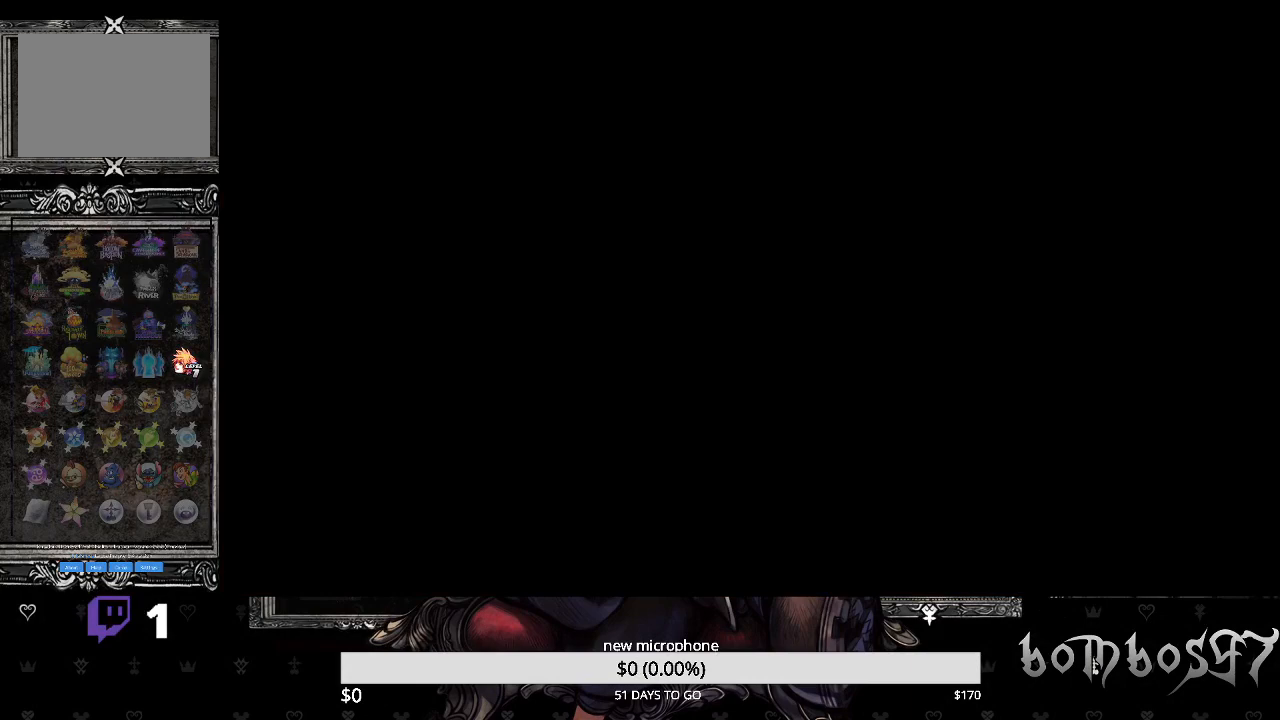
{"buttons": [], "left_stick": "center", "right_stick": "center", "events": [[67, "left_stick", "up-right"], [467, "left_stick", "center"]]}
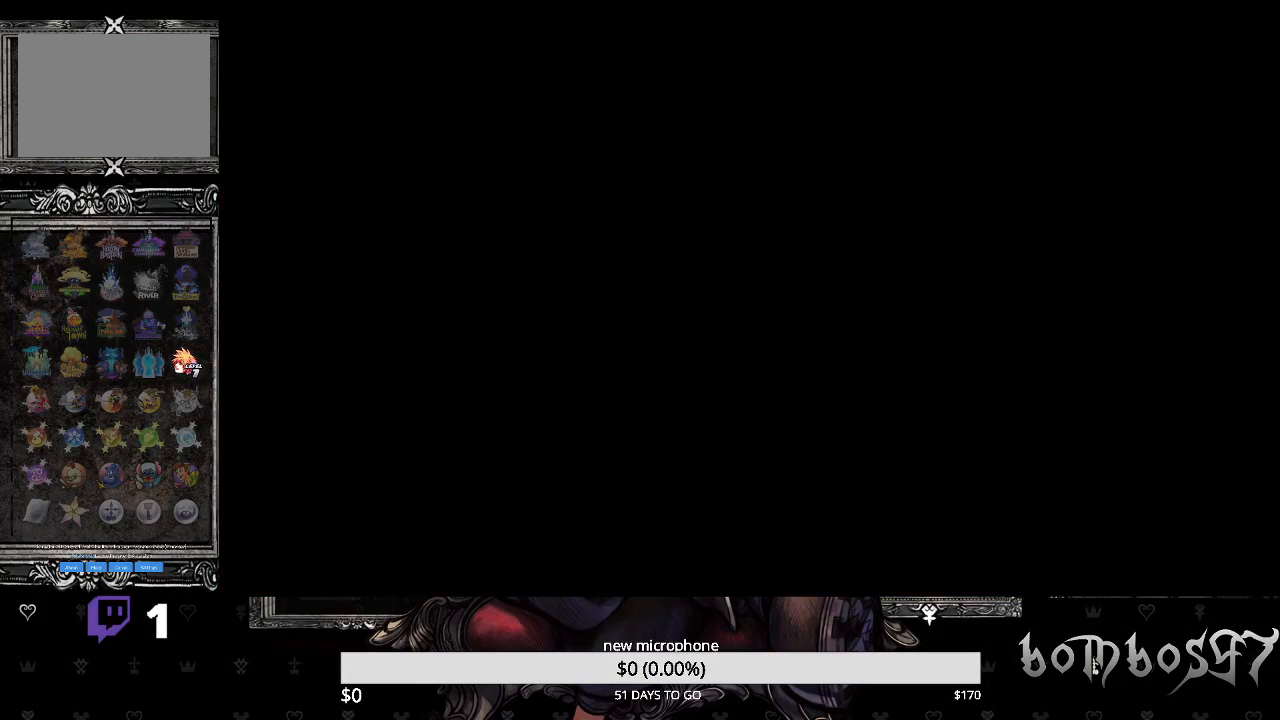
{"buttons": [], "left_stick": "up", "right_stick": "center", "events": [[300, "left_stick", "up"]]}
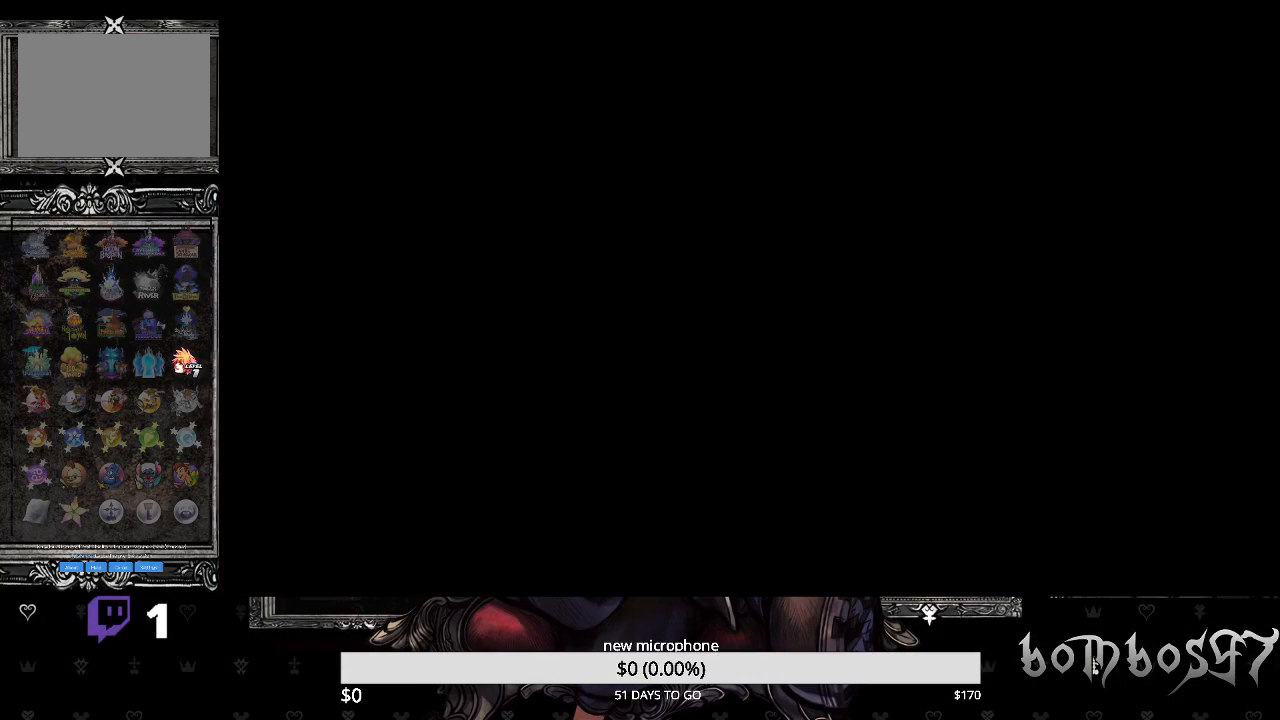
{"buttons": [], "left_stick": "up", "right_stick": "center", "events": [[33, "left_stick", "center"], [367, "left_stick", "up"]]}